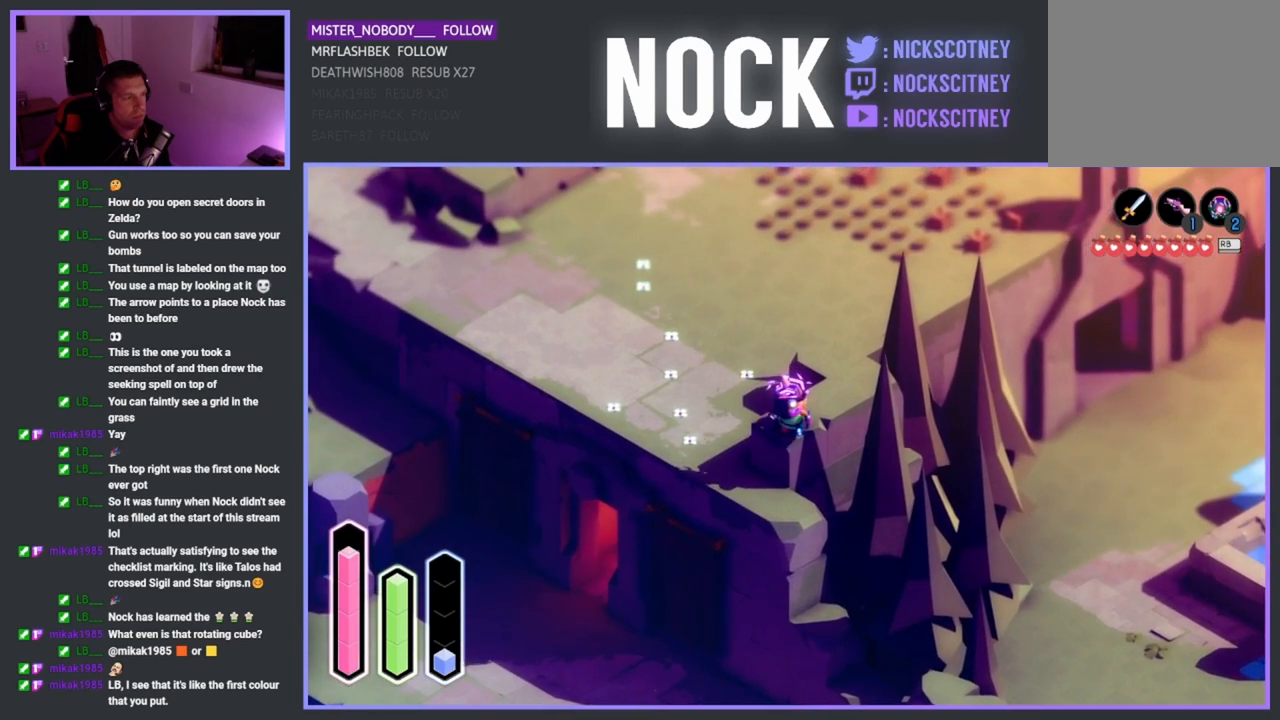
Gameplay with a controller (PlayStation layout); each line is a JSON object with the inputs held at the frame after it. "events" lists button and stick changes between this image and that frame as [ms after this image, input, new state], when the widget could be followed in between. Not read: right_stick.
{"buttons": ["CROSS"], "left_stick": "down-left", "events": [[283, "left_stick", "down-left"], [400, "CROSS", "down"]]}
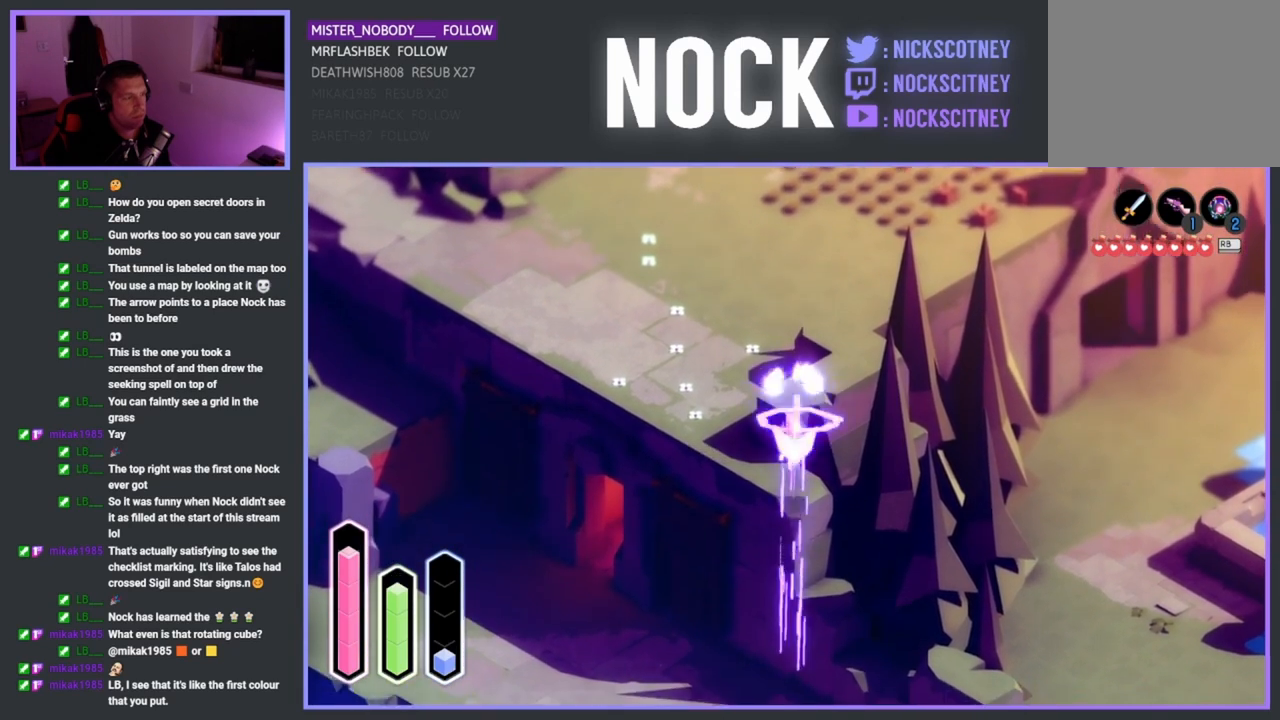
{"buttons": [], "left_stick": "down-left", "events": [[100, "CROSS", "up"]]}
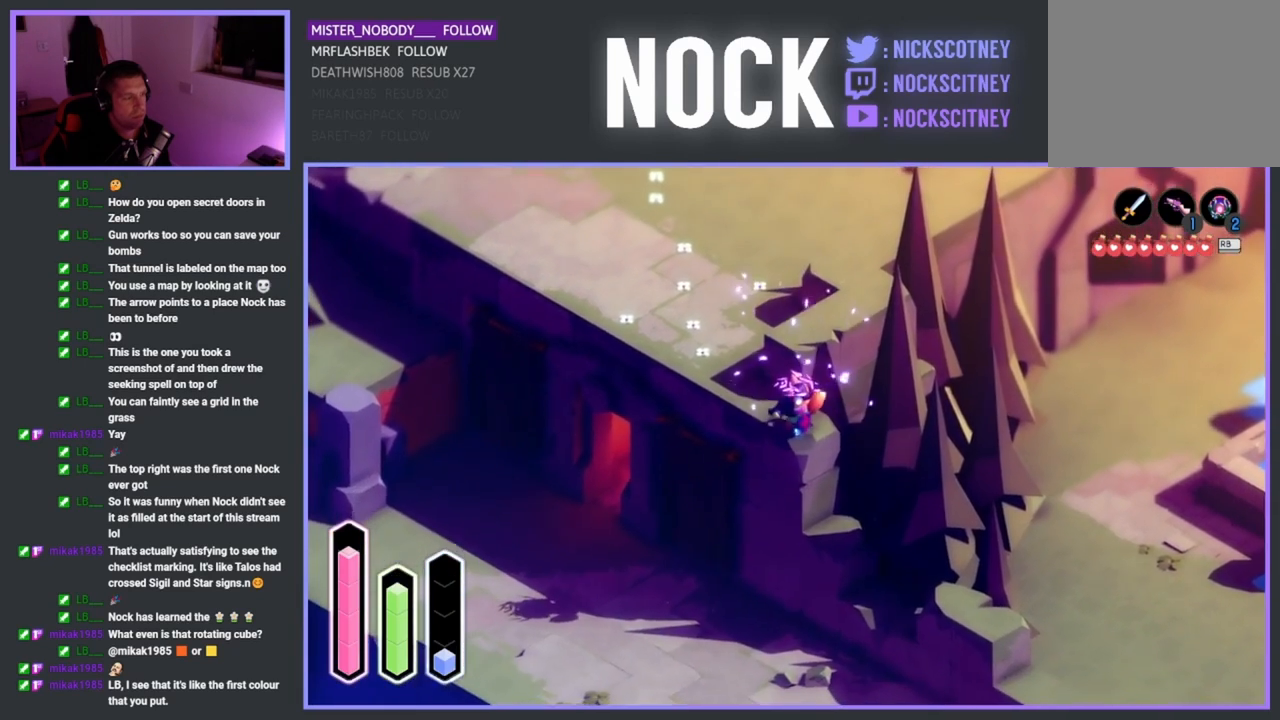
{"buttons": [], "left_stick": "down-left", "events": [[150, "CROSS", "down"], [317, "CROSS", "up"]]}
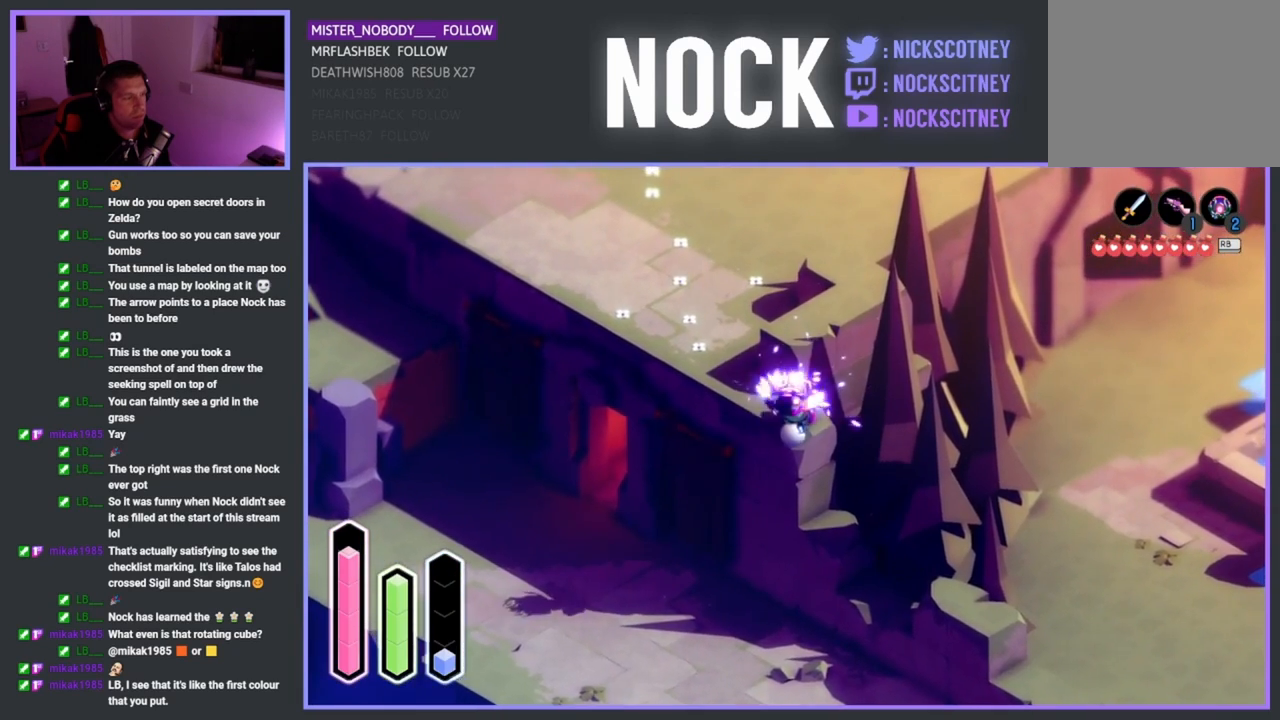
{"buttons": [], "left_stick": "left", "events": [[17, "CROSS", "down"], [133, "CROSS", "up"], [467, "left_stick", "left"]]}
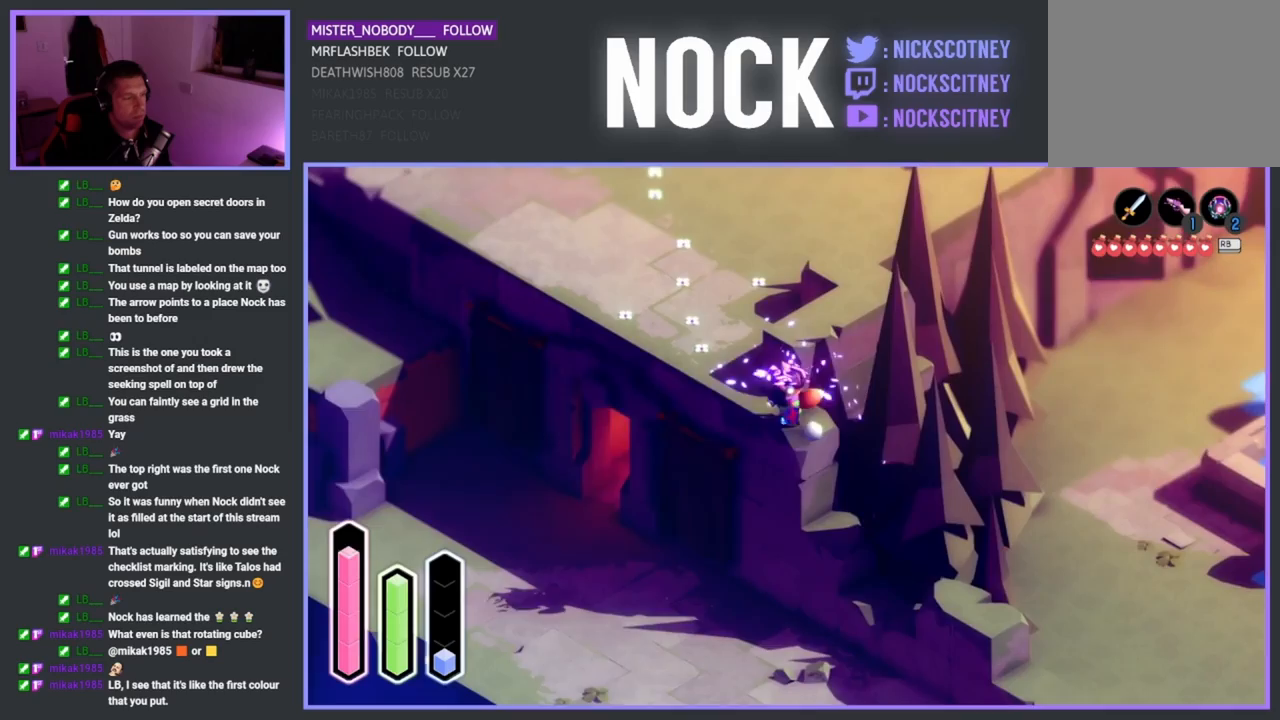
{"buttons": [], "left_stick": "up-left", "events": [[50, "CROSS", "down"], [200, "CROSS", "up"], [267, "left_stick", "up-left"]]}
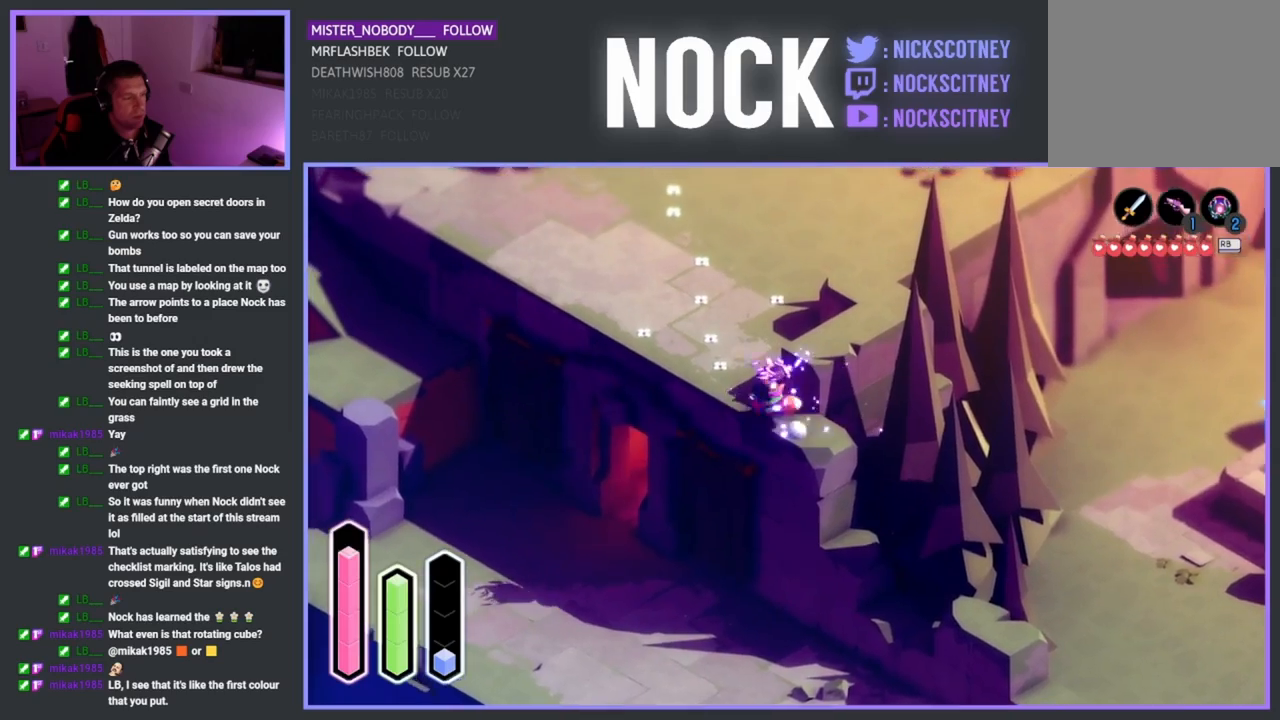
{"buttons": [], "left_stick": "up-left", "events": [[83, "CROSS", "down"], [250, "CROSS", "up"]]}
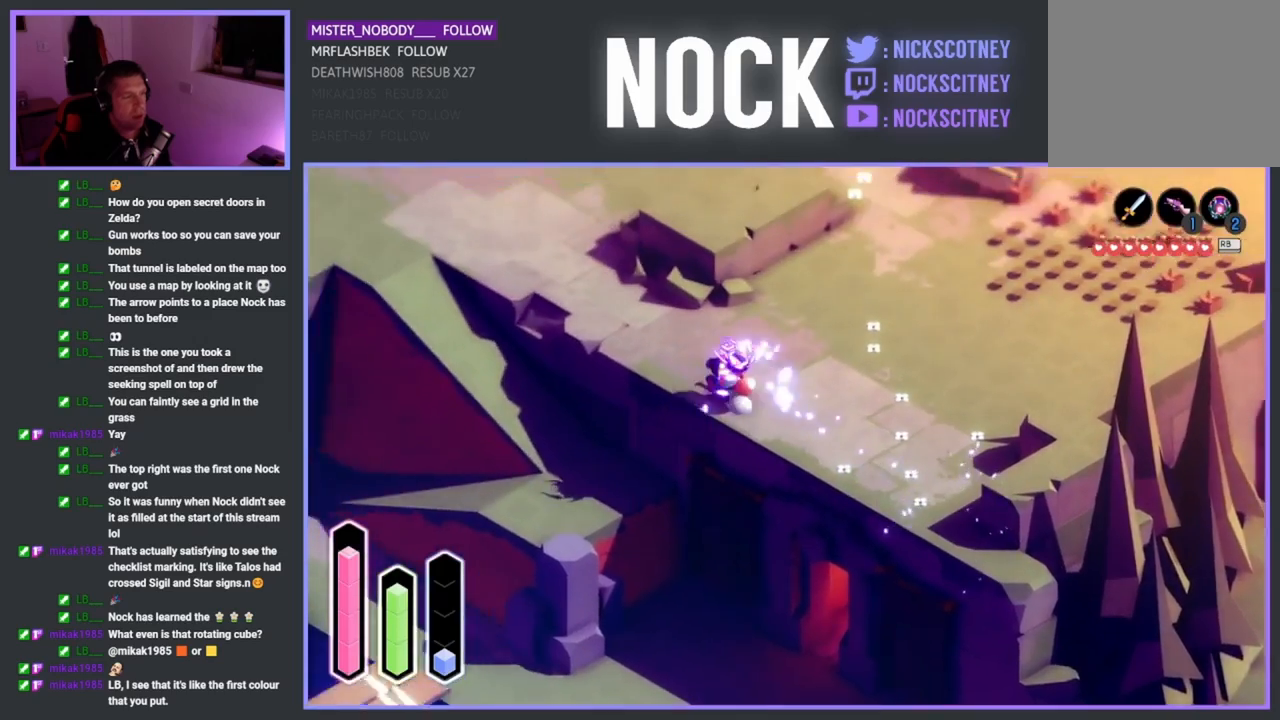
{"buttons": [], "left_stick": "up-left", "events": [[167, "CROSS", "down"], [333, "CROSS", "up"]]}
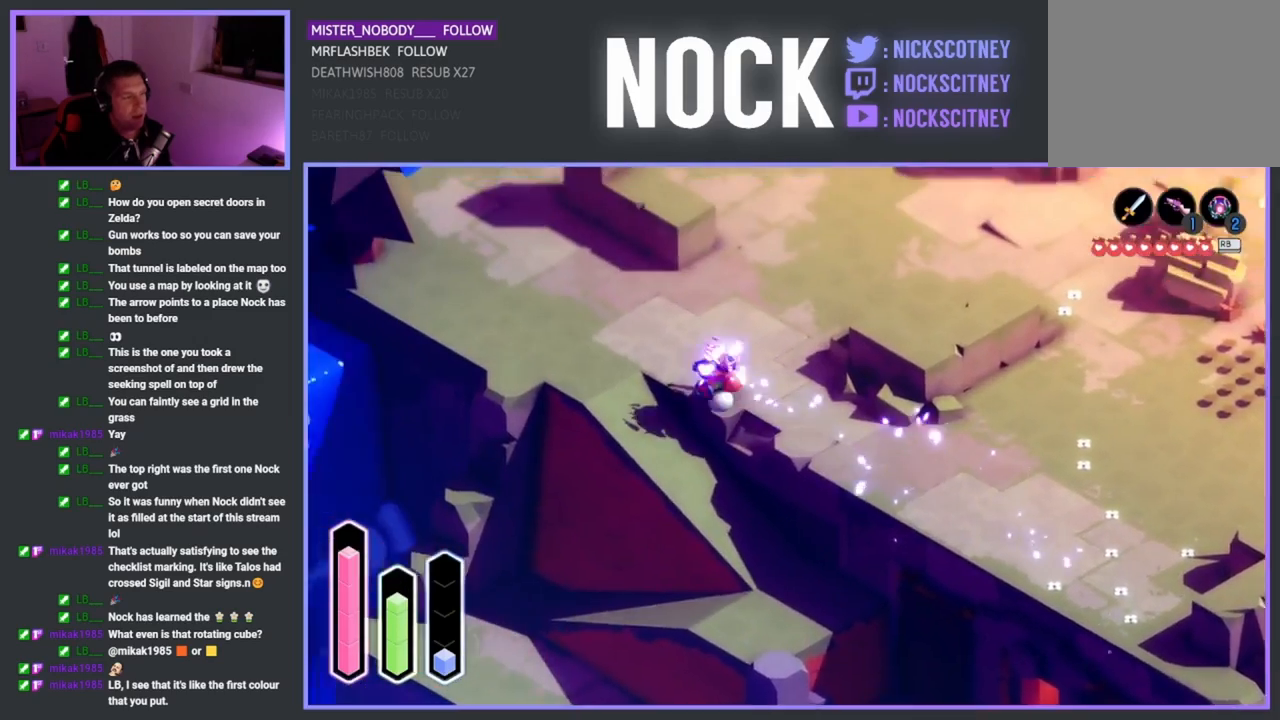
{"buttons": [], "left_stick": "down-left", "events": [[433, "left_stick", "down-left"]]}
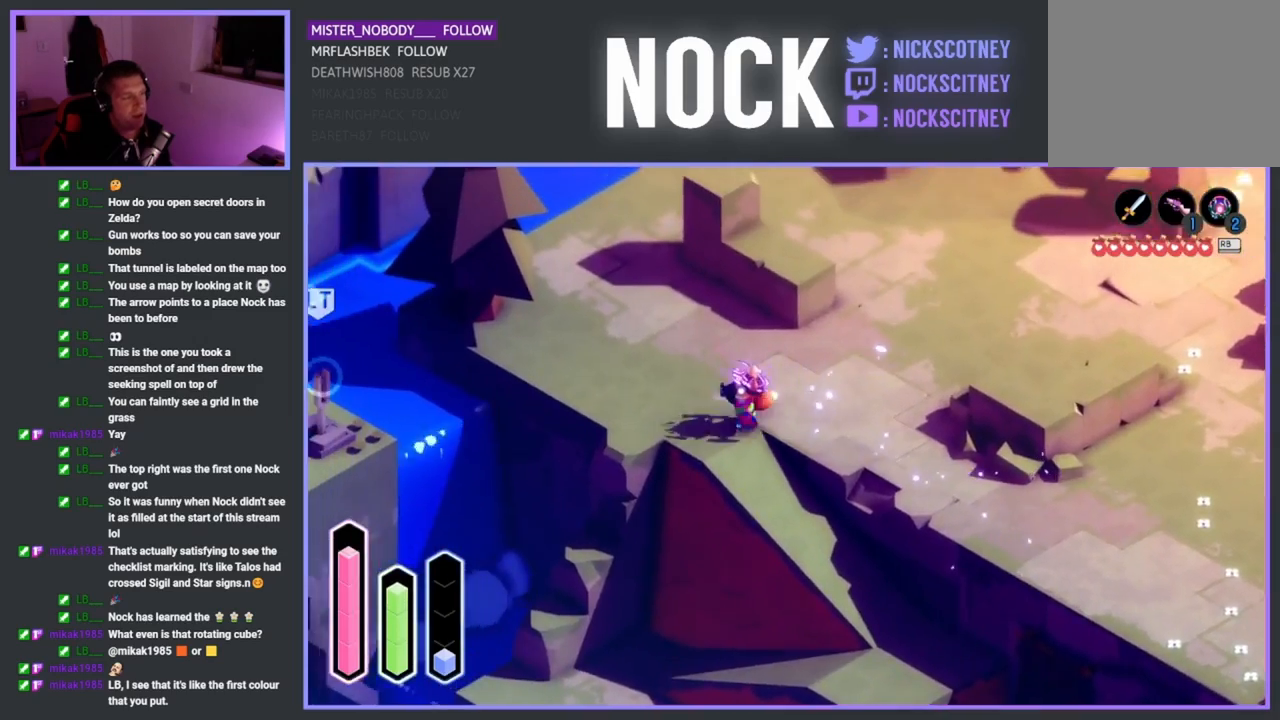
{"buttons": [], "left_stick": "down-right", "events": [[33, "CROSS", "down"], [133, "left_stick", "down-right"], [167, "CROSS", "up"]]}
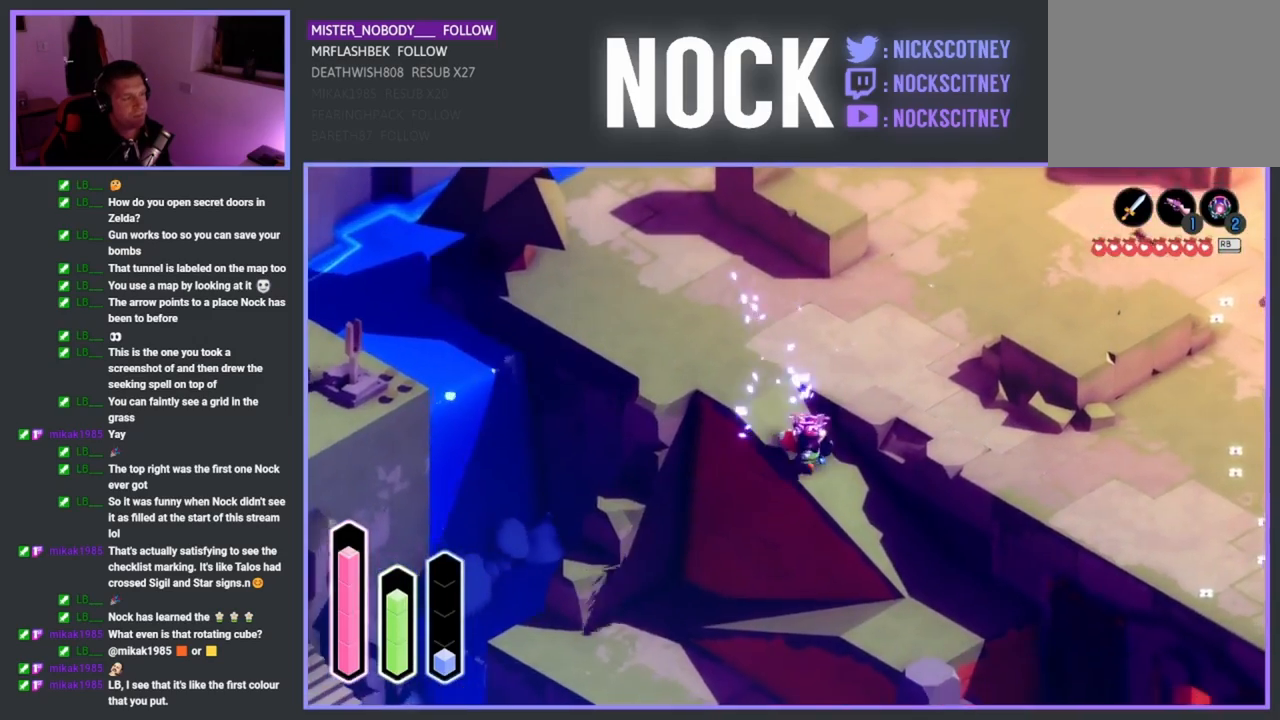
{"buttons": [], "left_stick": "down-left", "events": [[100, "CROSS", "down"], [267, "CROSS", "up"], [400, "left_stick", "down-left"]]}
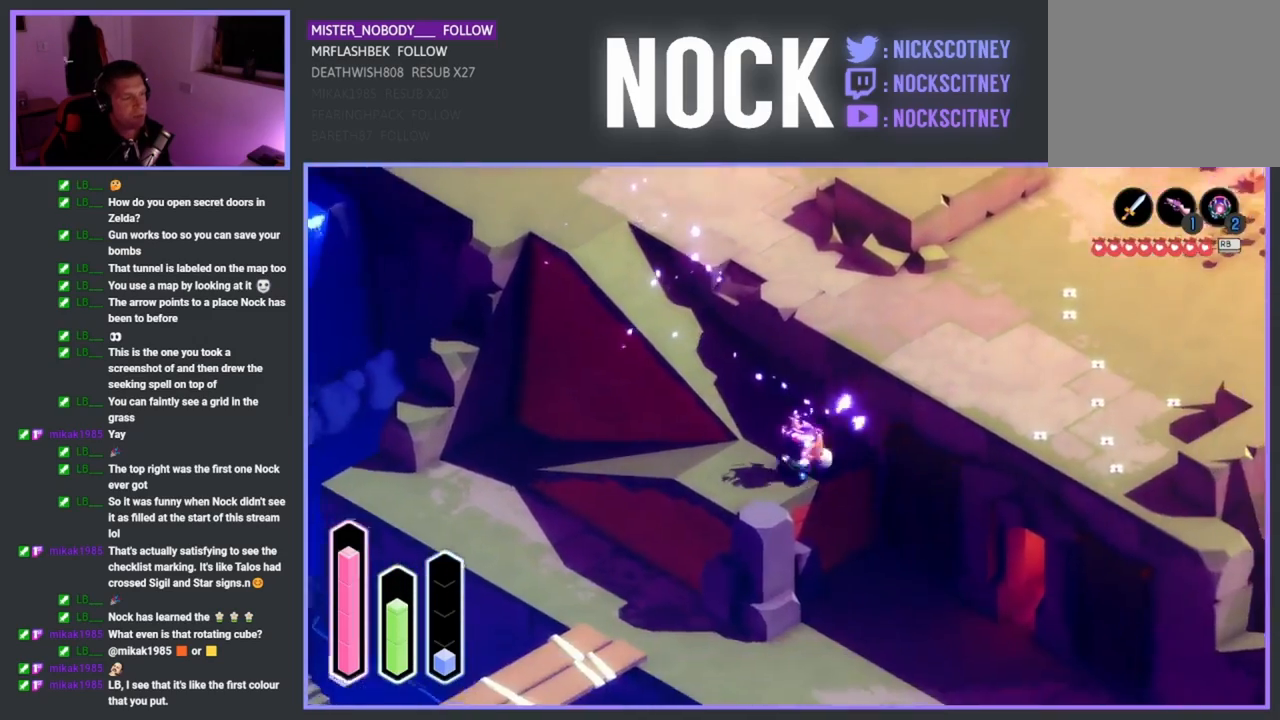
{"buttons": [], "left_stick": "up-left", "events": [[50, "left_stick", "left"], [183, "CROSS", "down"], [333, "CROSS", "up"], [433, "left_stick", "up-left"]]}
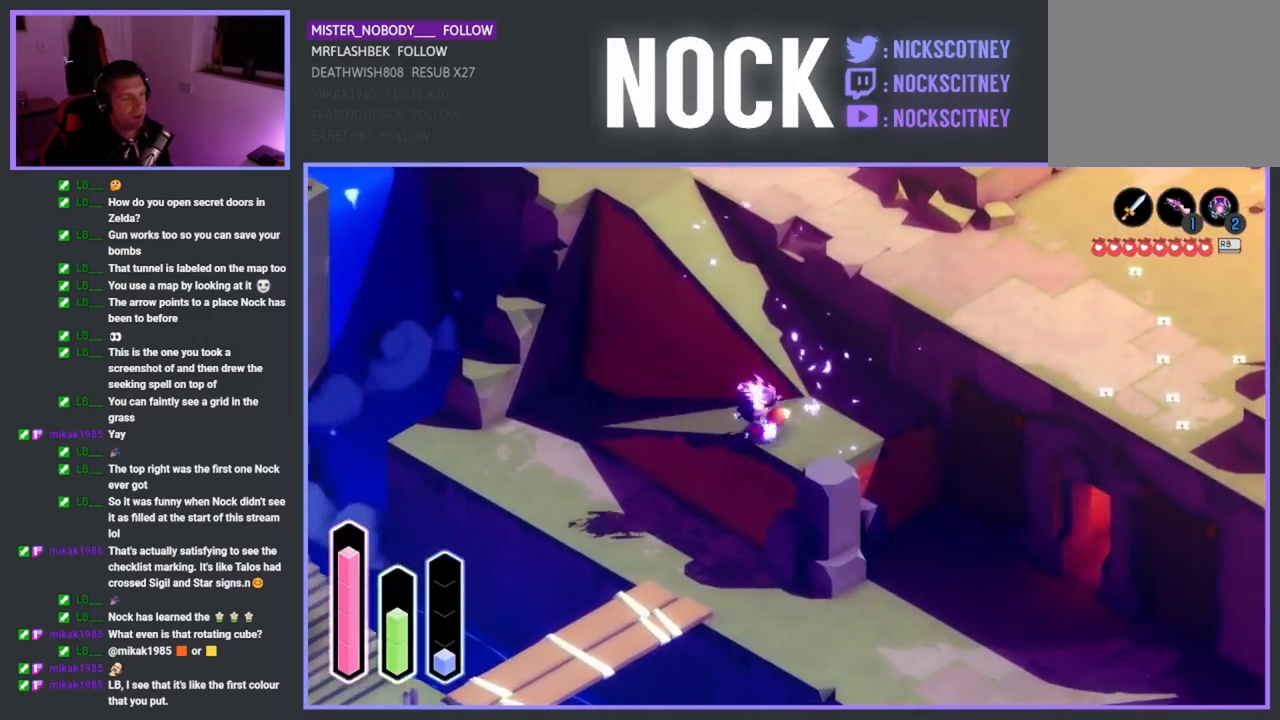
{"buttons": [], "left_stick": "down-left", "events": [[233, "CROSS", "down"], [367, "CROSS", "up"], [483, "left_stick", "down-left"]]}
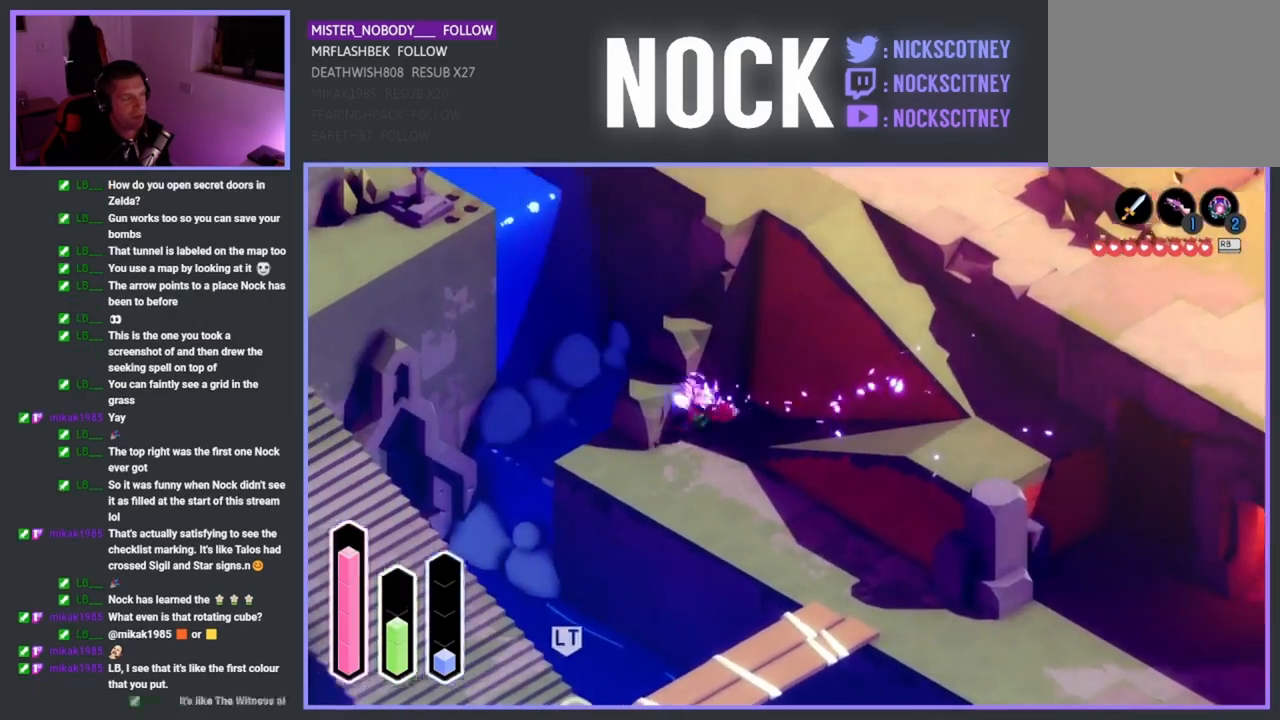
{"buttons": [], "left_stick": "down-right", "events": [[67, "left_stick", "down"], [200, "left_stick", "down-right"], [300, "CROSS", "down"], [467, "CROSS", "up"]]}
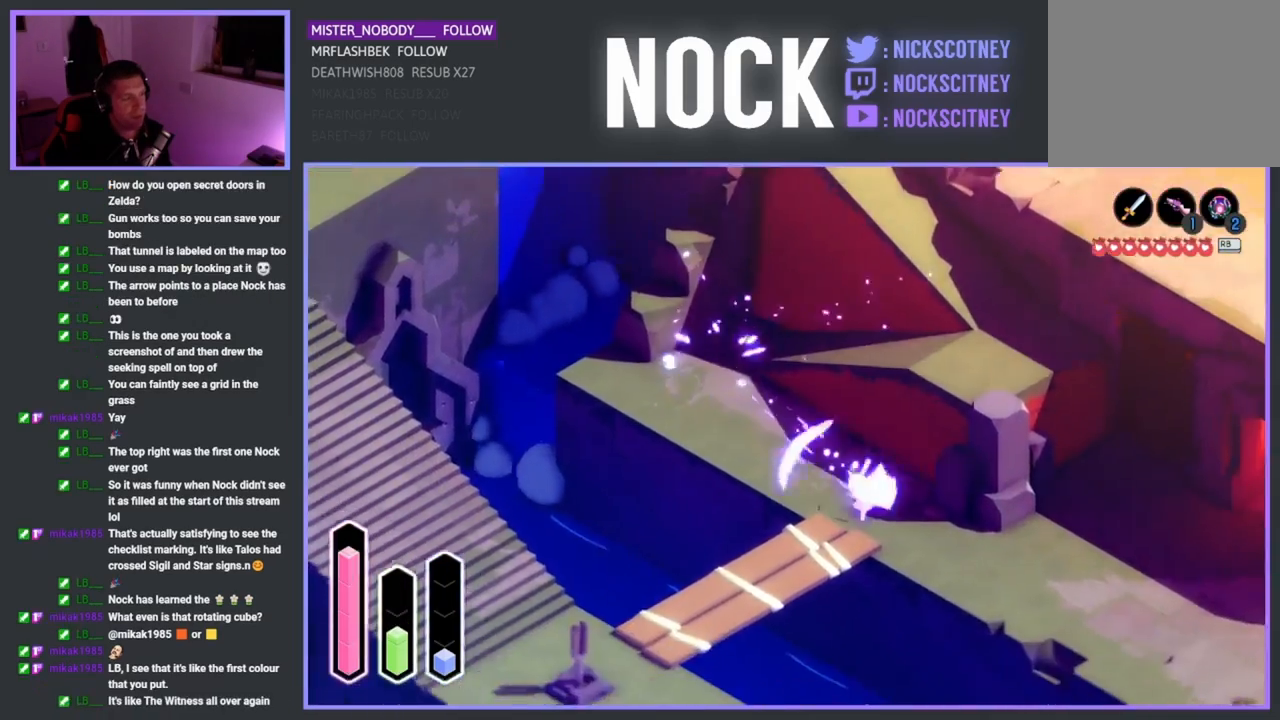
{"buttons": [], "left_stick": "down-right", "events": []}
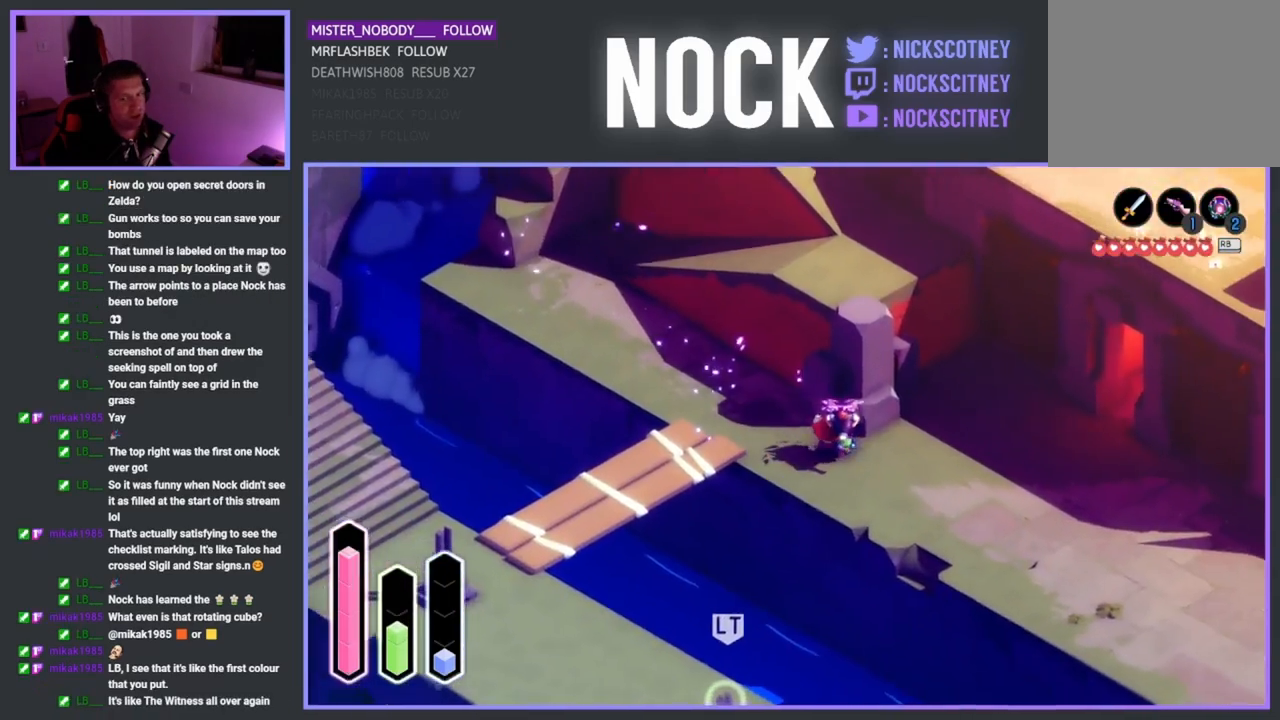
{"buttons": [], "left_stick": "down-right", "events": []}
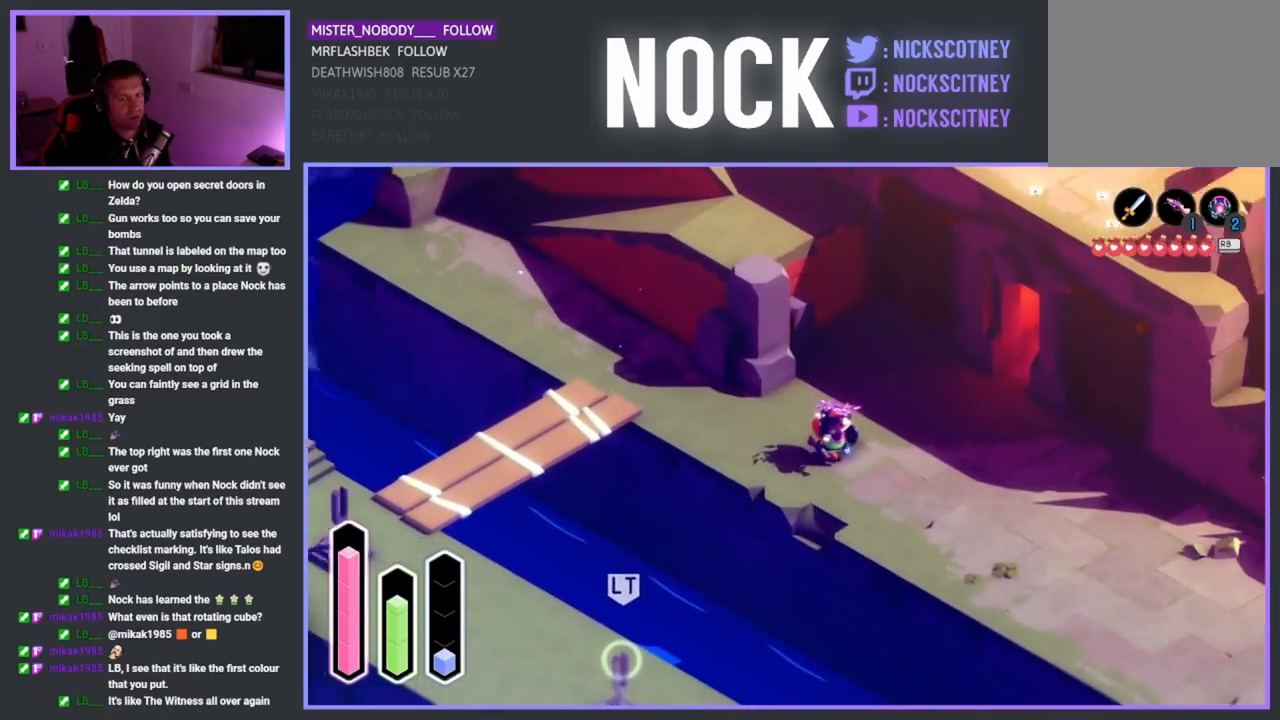
{"buttons": [], "left_stick": "down-right", "events": []}
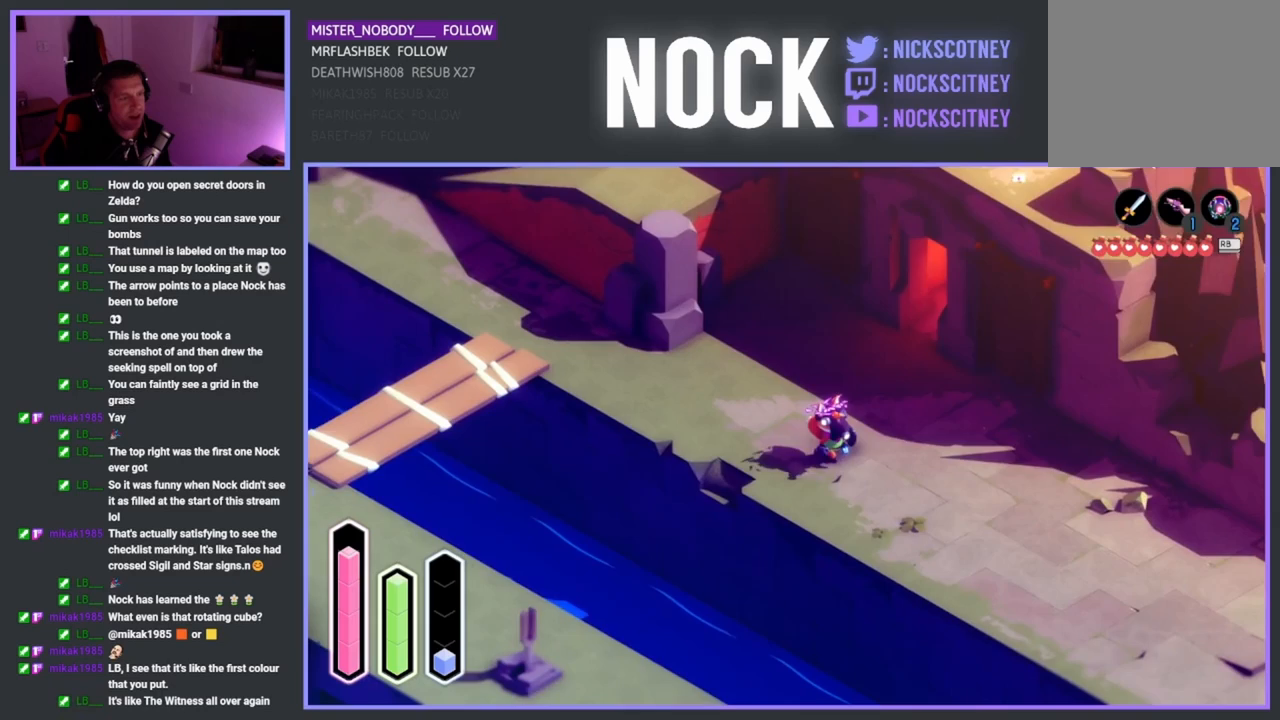
{"buttons": [], "left_stick": "right", "events": [[300, "left_stick", "right"]]}
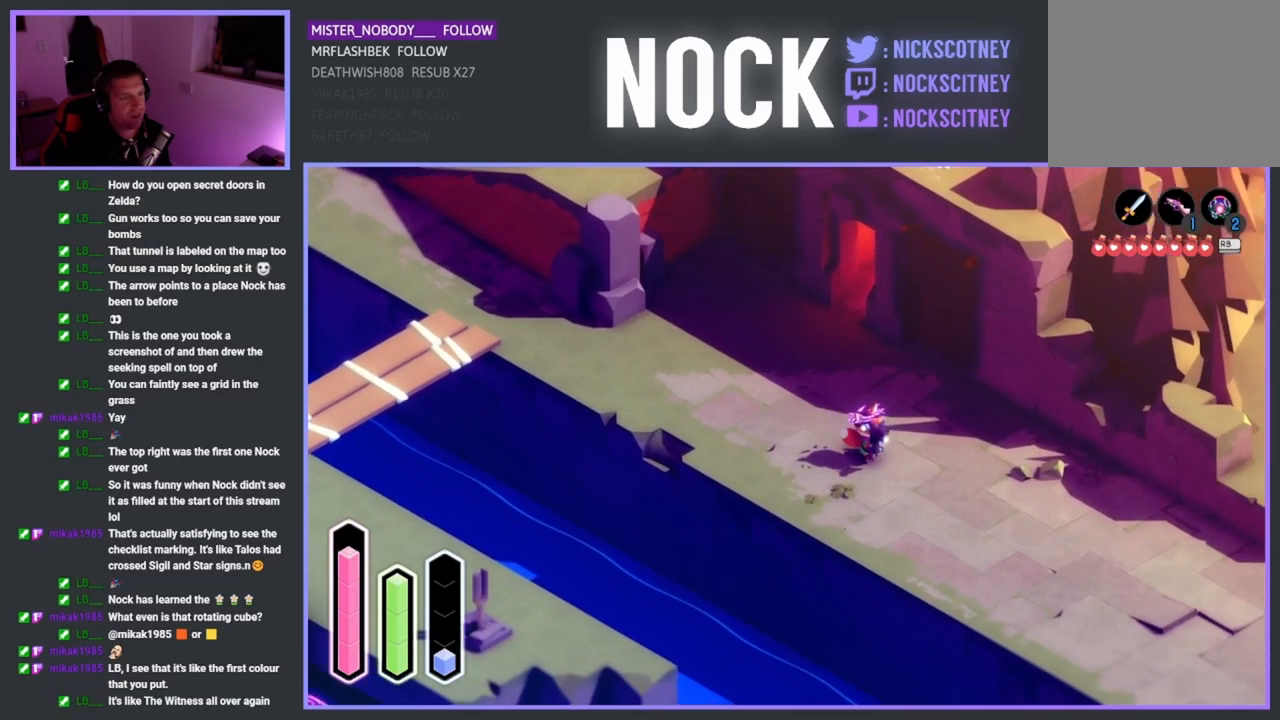
{"buttons": [], "left_stick": "center", "events": [[350, "left_stick", "center"]]}
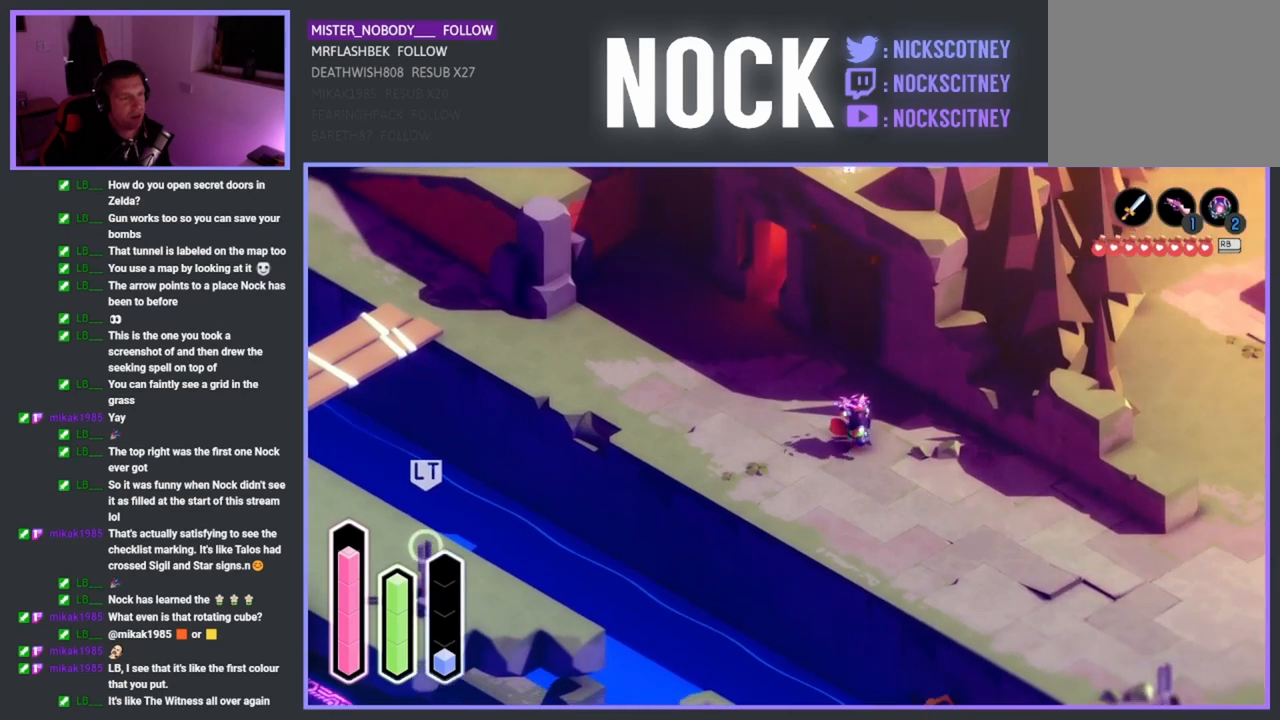
{"buttons": [], "left_stick": "center", "events": []}
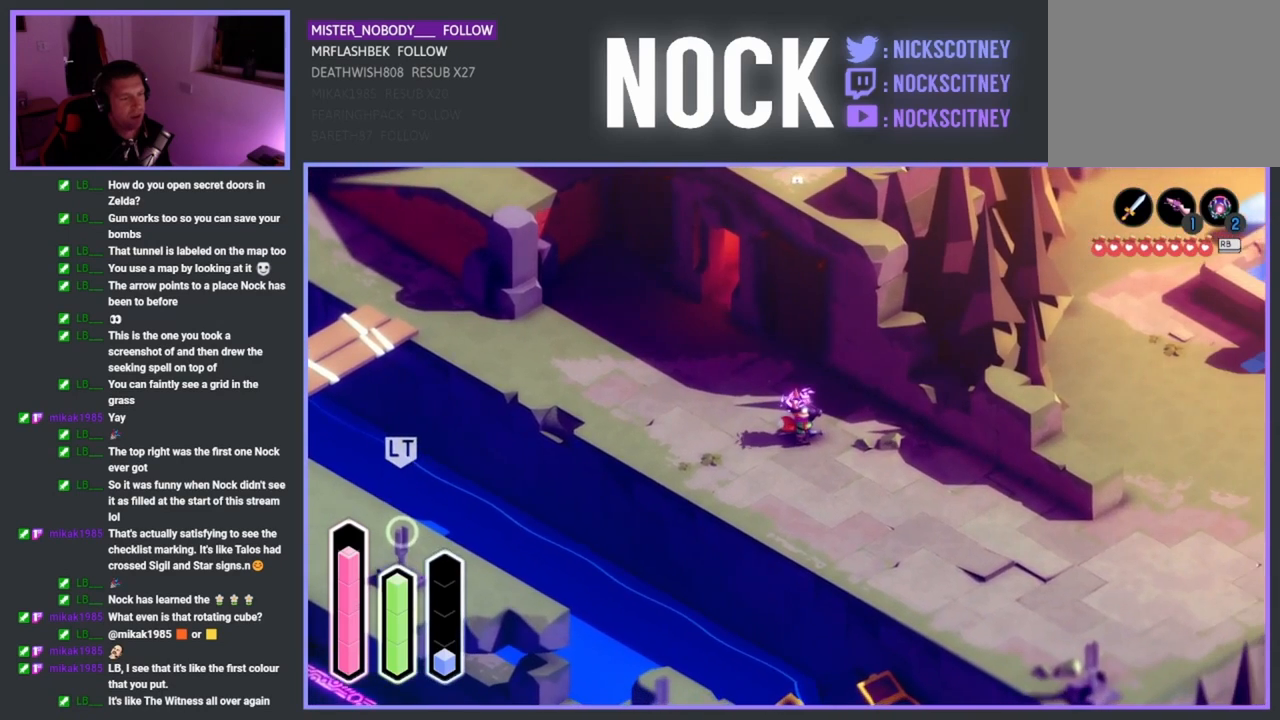
{"buttons": [], "left_stick": "center", "events": []}
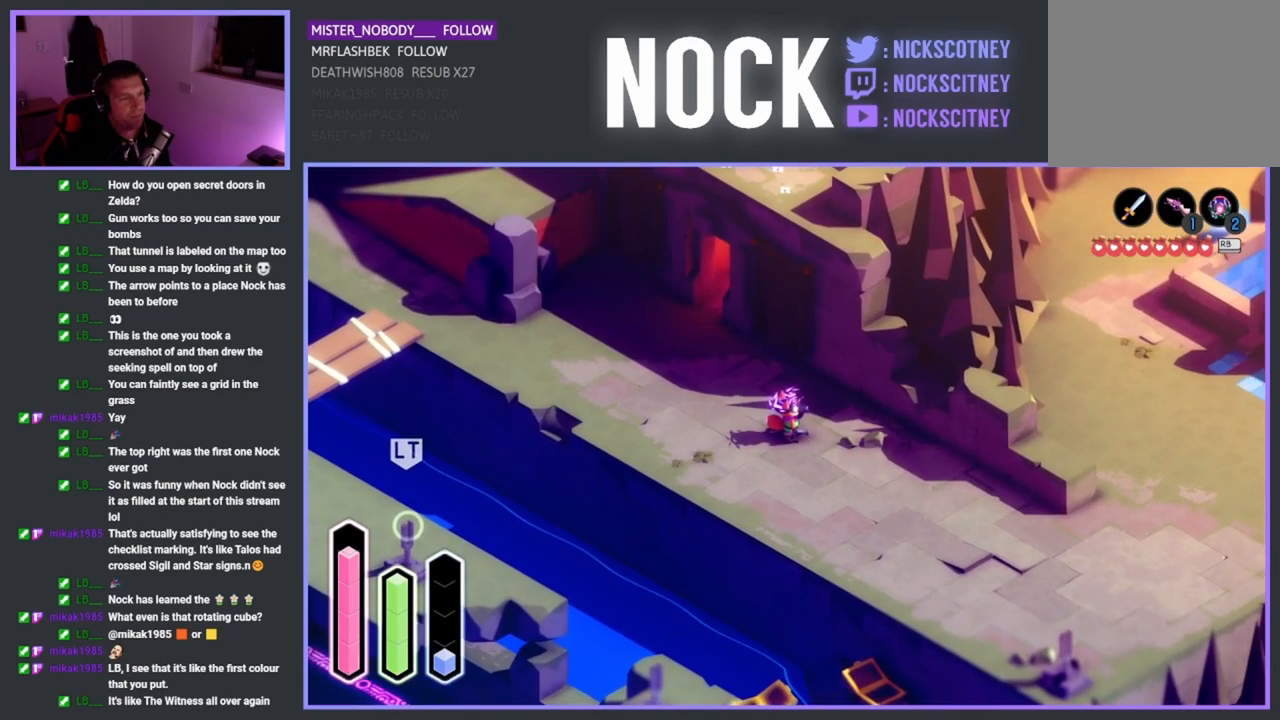
{"buttons": [], "left_stick": "center", "events": []}
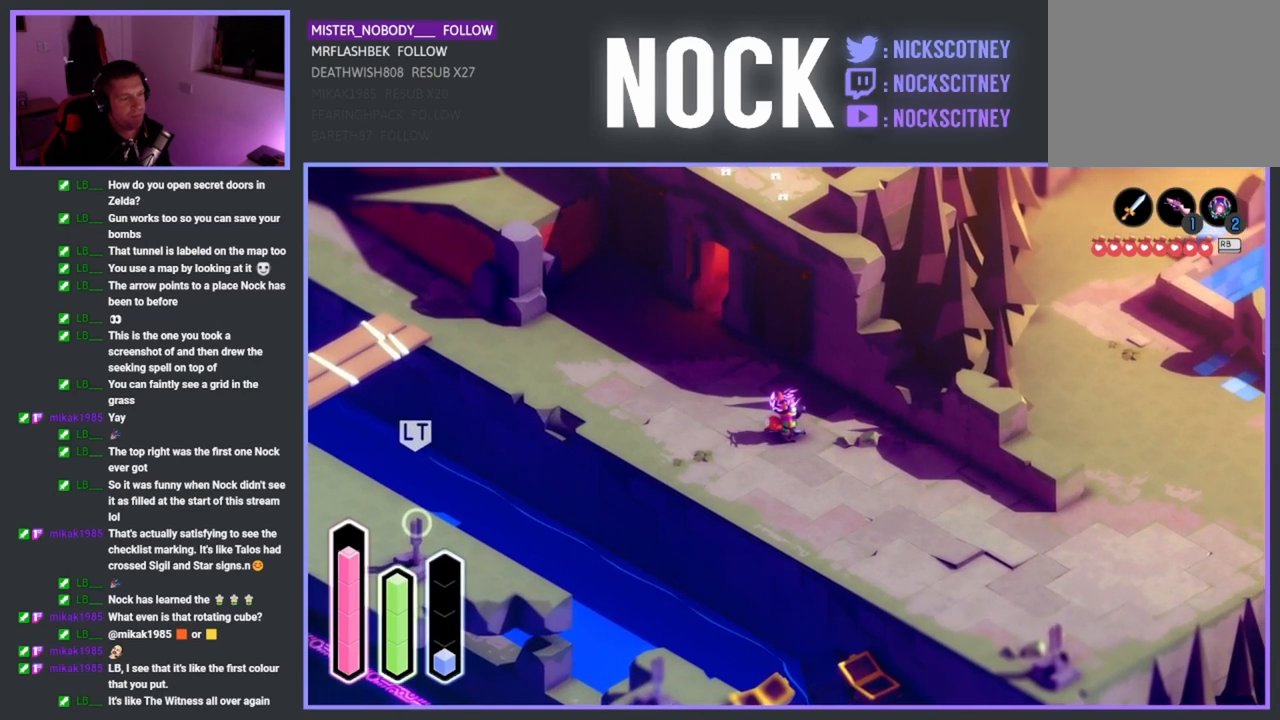
{"buttons": [], "left_stick": "center", "events": []}
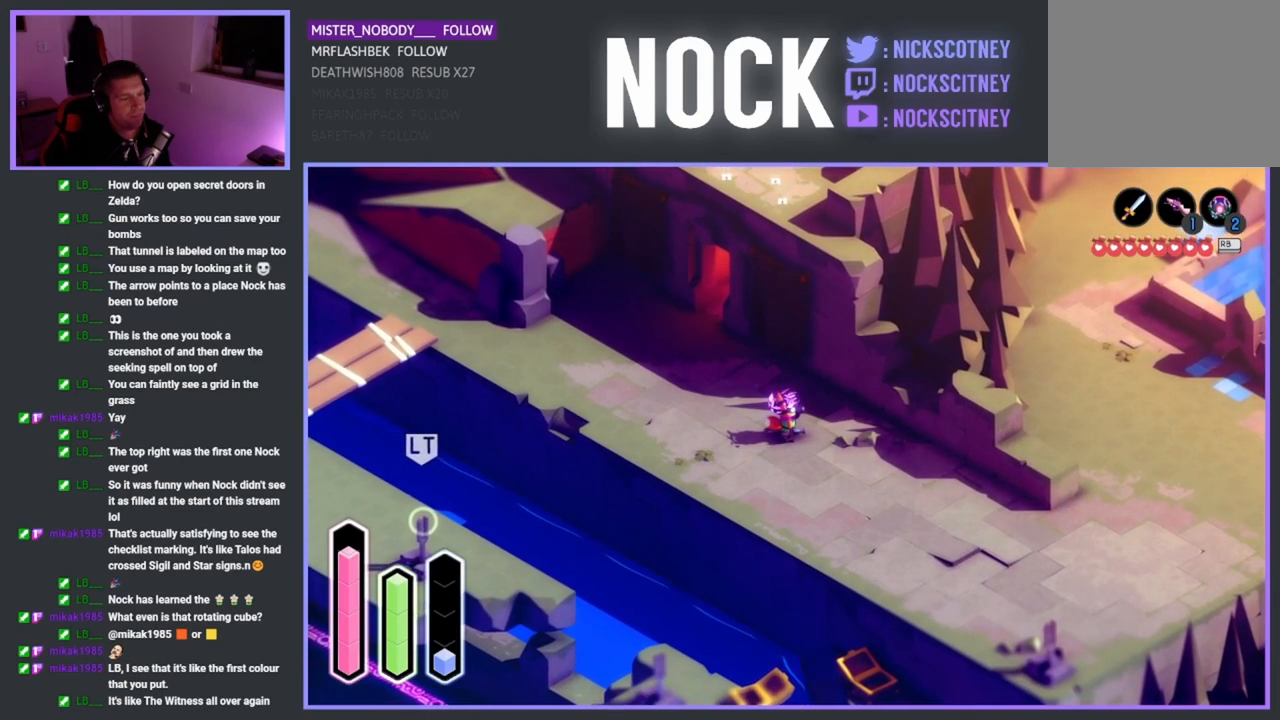
{"buttons": [], "left_stick": "center", "events": [[100, "left_stick", "down-right"], [383, "left_stick", "center"]]}
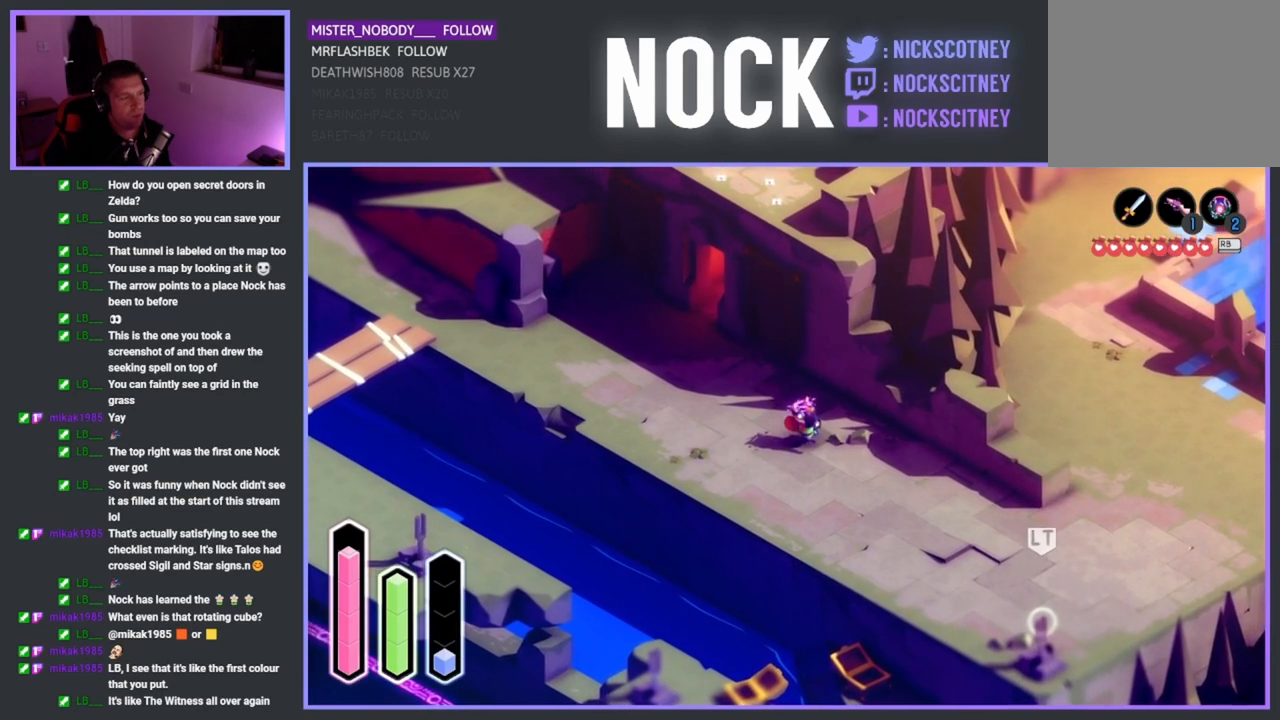
{"buttons": [], "left_stick": "right", "events": [[333, "left_stick", "right"]]}
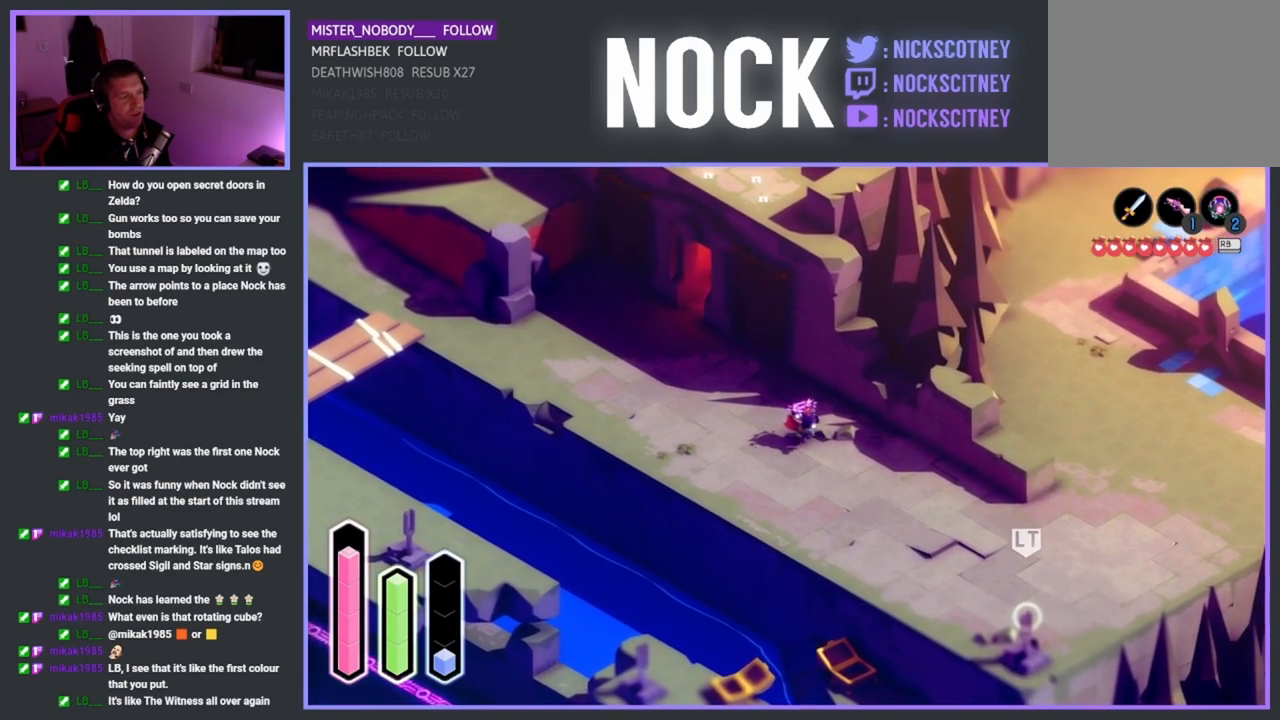
{"buttons": [], "left_stick": "left", "events": [[167, "left_stick", "center"], [367, "left_stick", "left"]]}
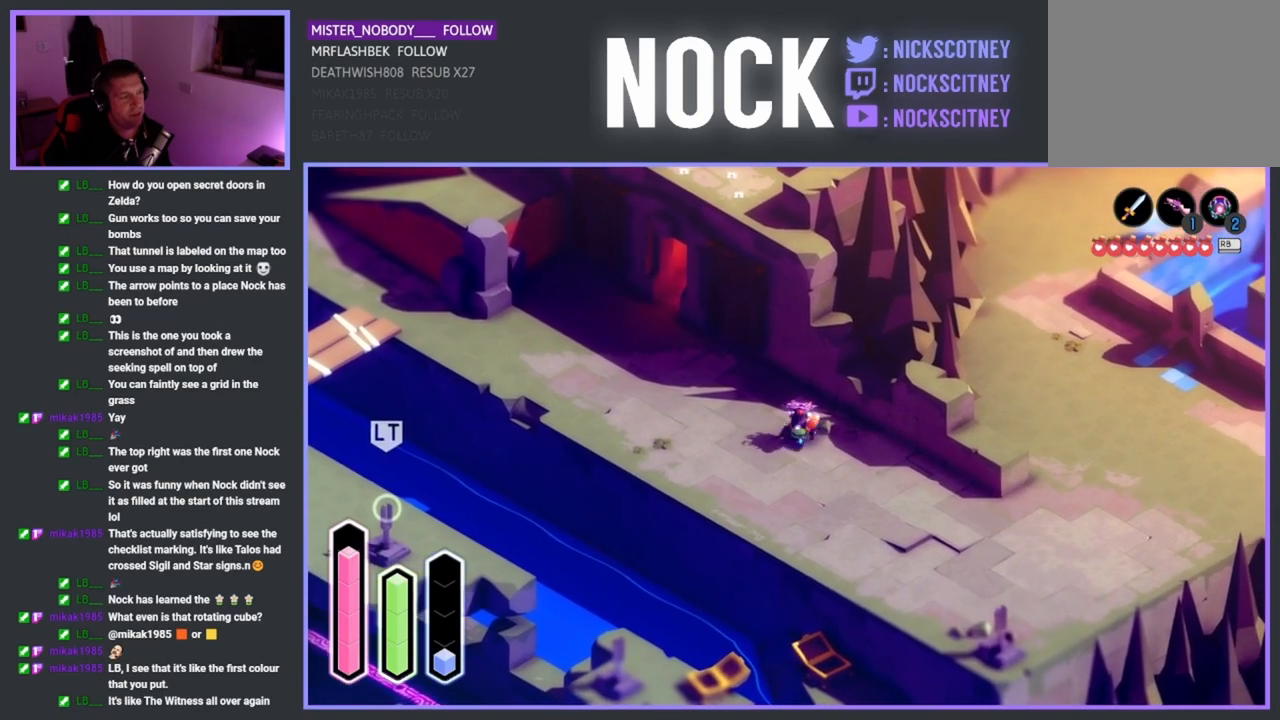
{"buttons": [], "left_stick": "down-left", "events": [[17, "left_stick", "down-left"]]}
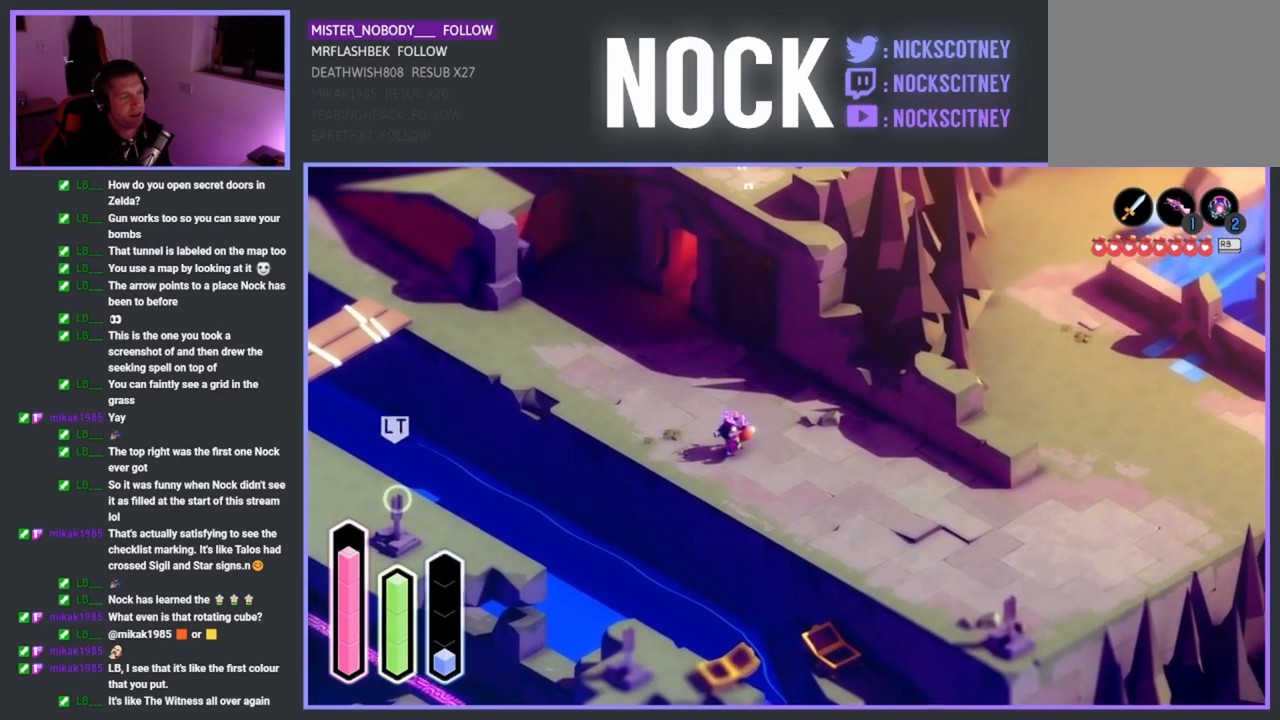
{"buttons": [], "left_stick": "up-left", "events": [[333, "left_stick", "up-left"]]}
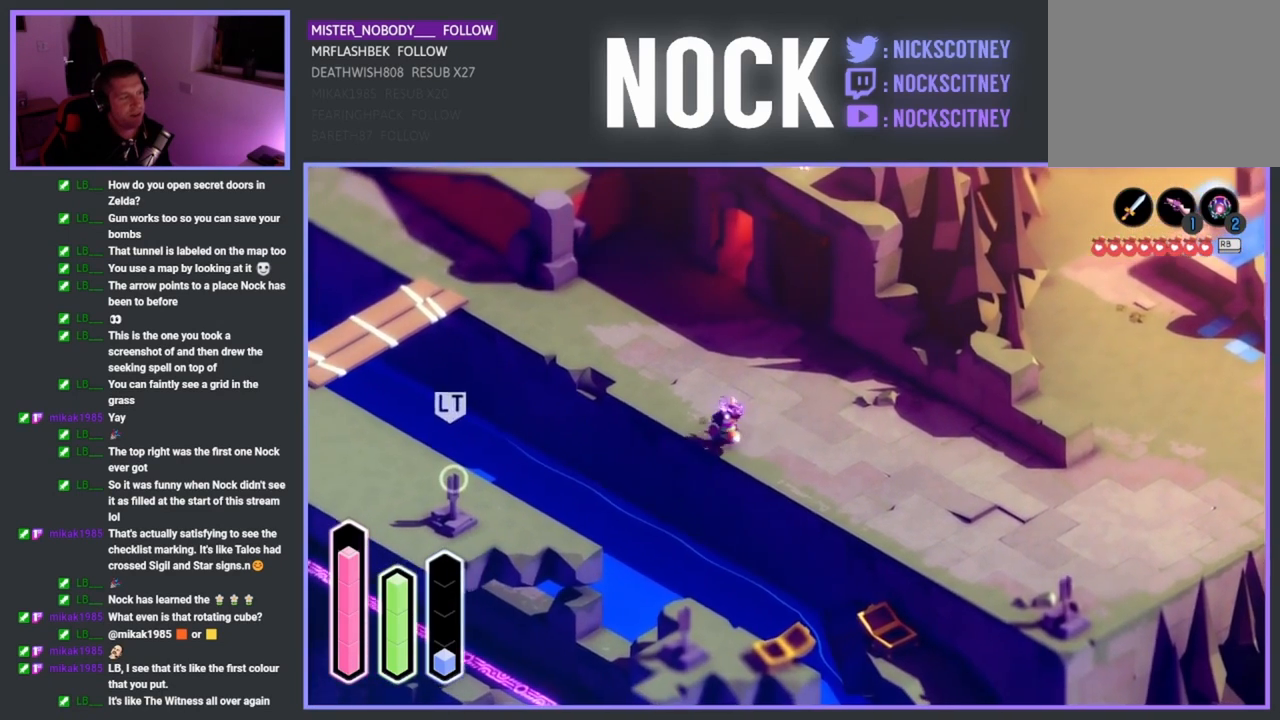
{"buttons": [], "left_stick": "center", "events": [[150, "left_stick", "up"], [300, "left_stick", "center"]]}